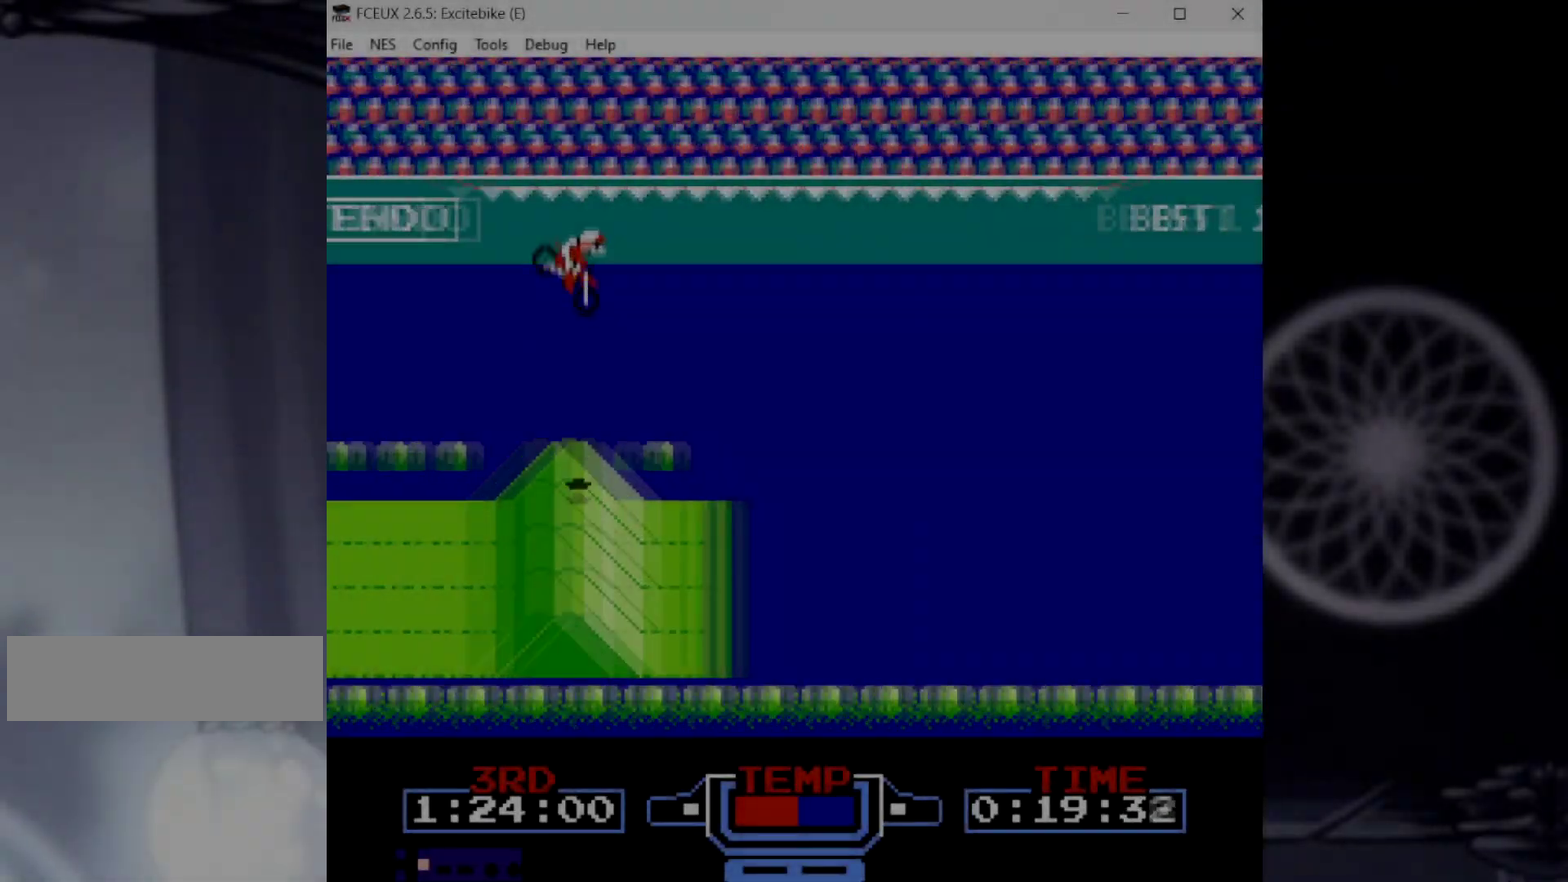
Gameplay with a controller (Nintendo layout); each line is a JSON object with the inputs held at the frame after it. "events" lists button and stick changes between this image and that frame as [ms after this image, input, new state], when the widget could be followed in between. Not read: L3 R3.
{"buttons": ["DPAD_RIGHT"], "events": []}
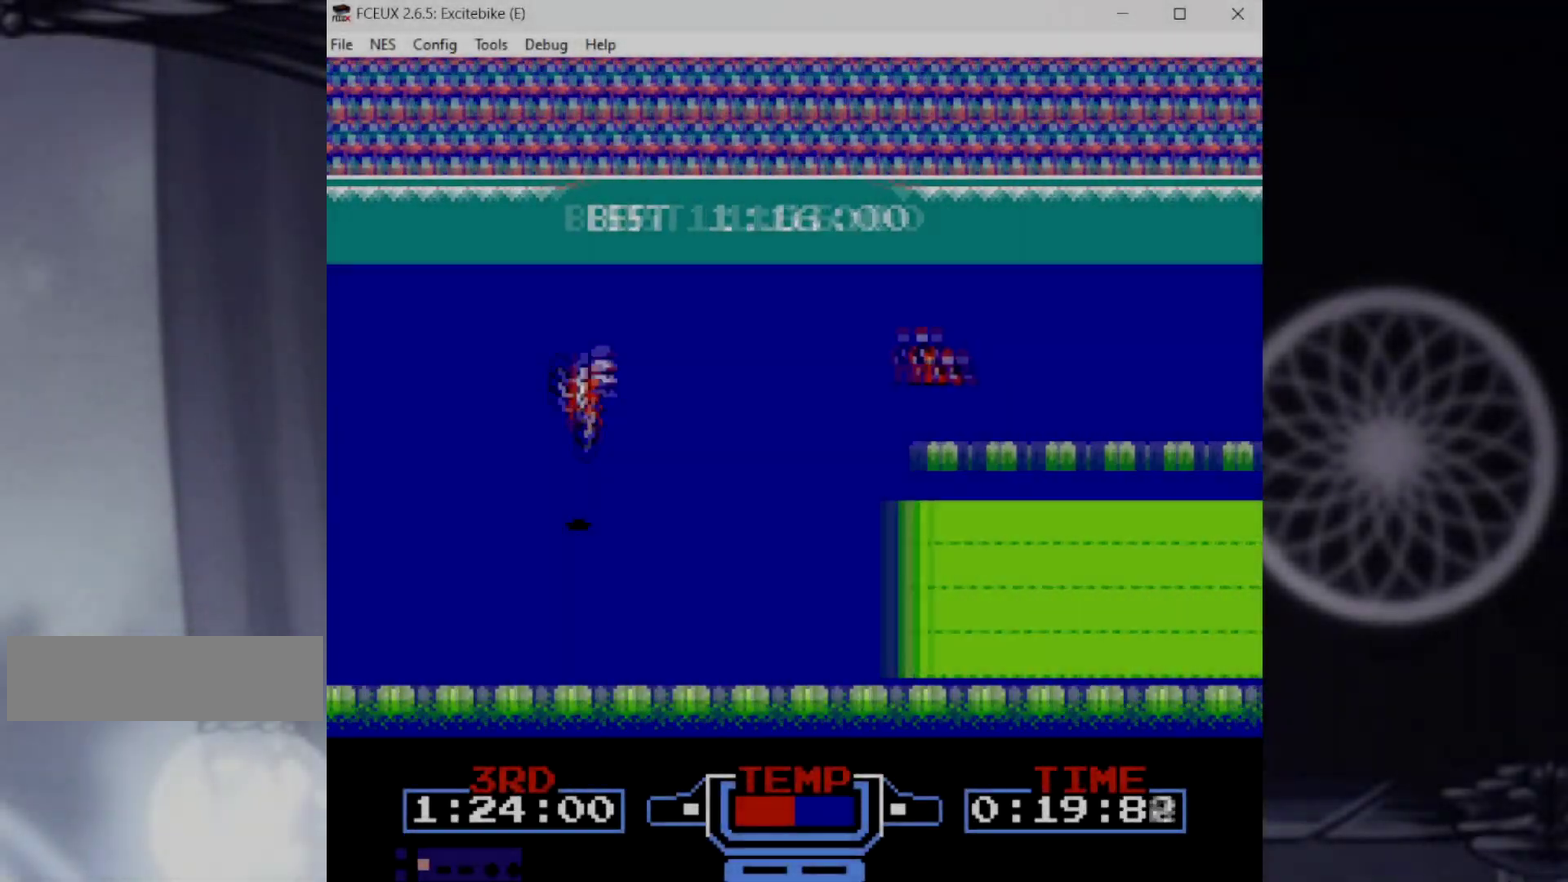
{"buttons": ["B", "DPAD_RIGHT"], "events": [[34, "B", "down"], [34, "DPAD_LEFT", "down"], [34, "DPAD_RIGHT", "up"], [67, "DPAD_UP", "down"], [100, "DPAD_LEFT", "up"], [100, "DPAD_RIGHT", "down"], [134, "DPAD_UP", "up"]]}
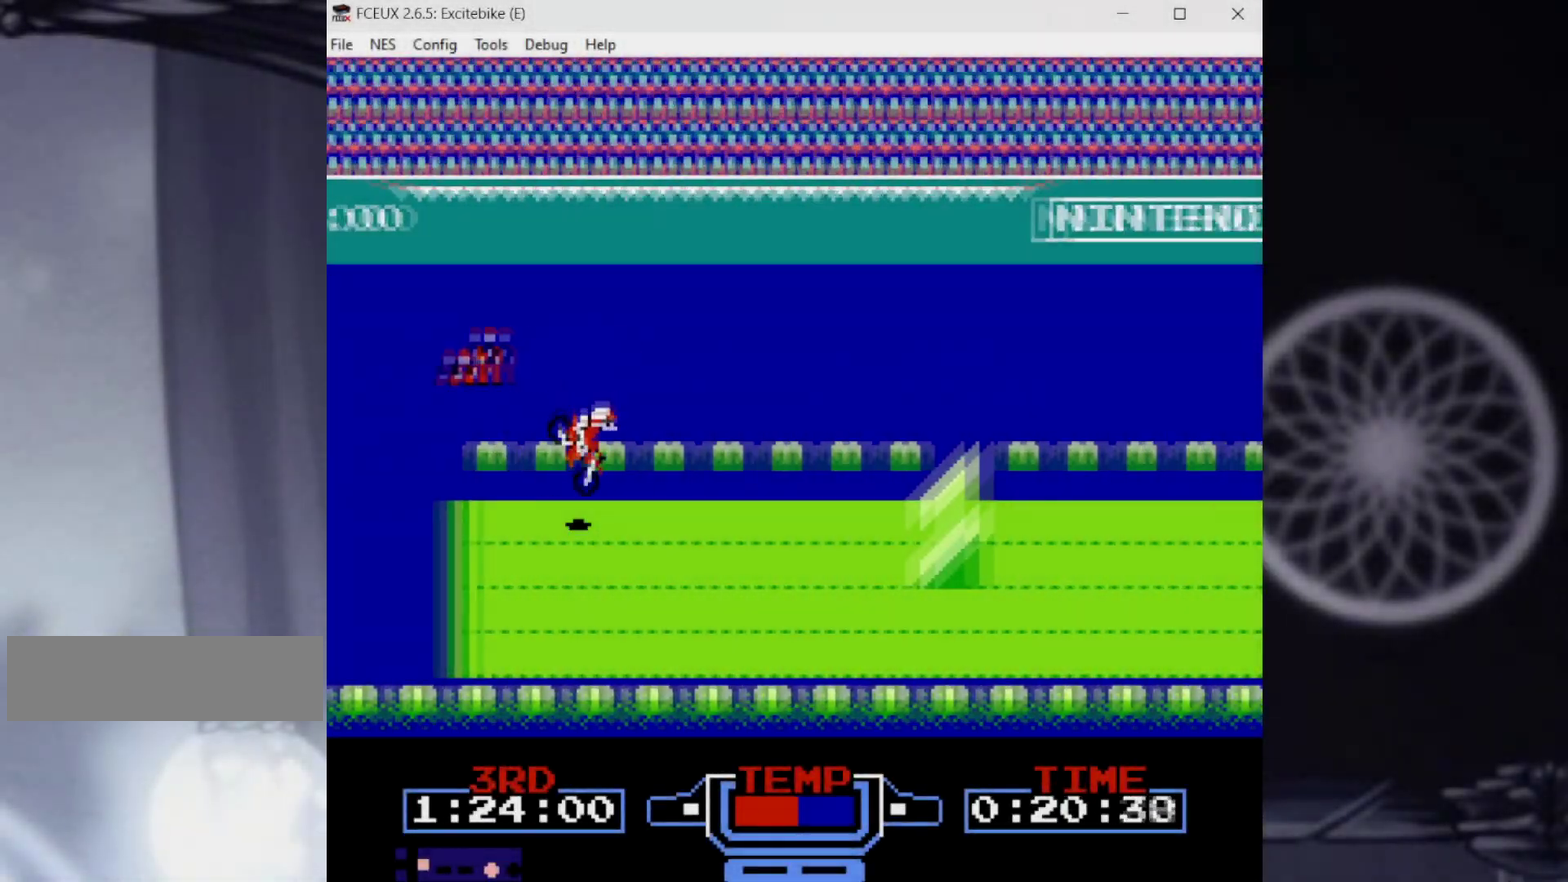
{"buttons": ["B", "DPAD_RIGHT"], "events": []}
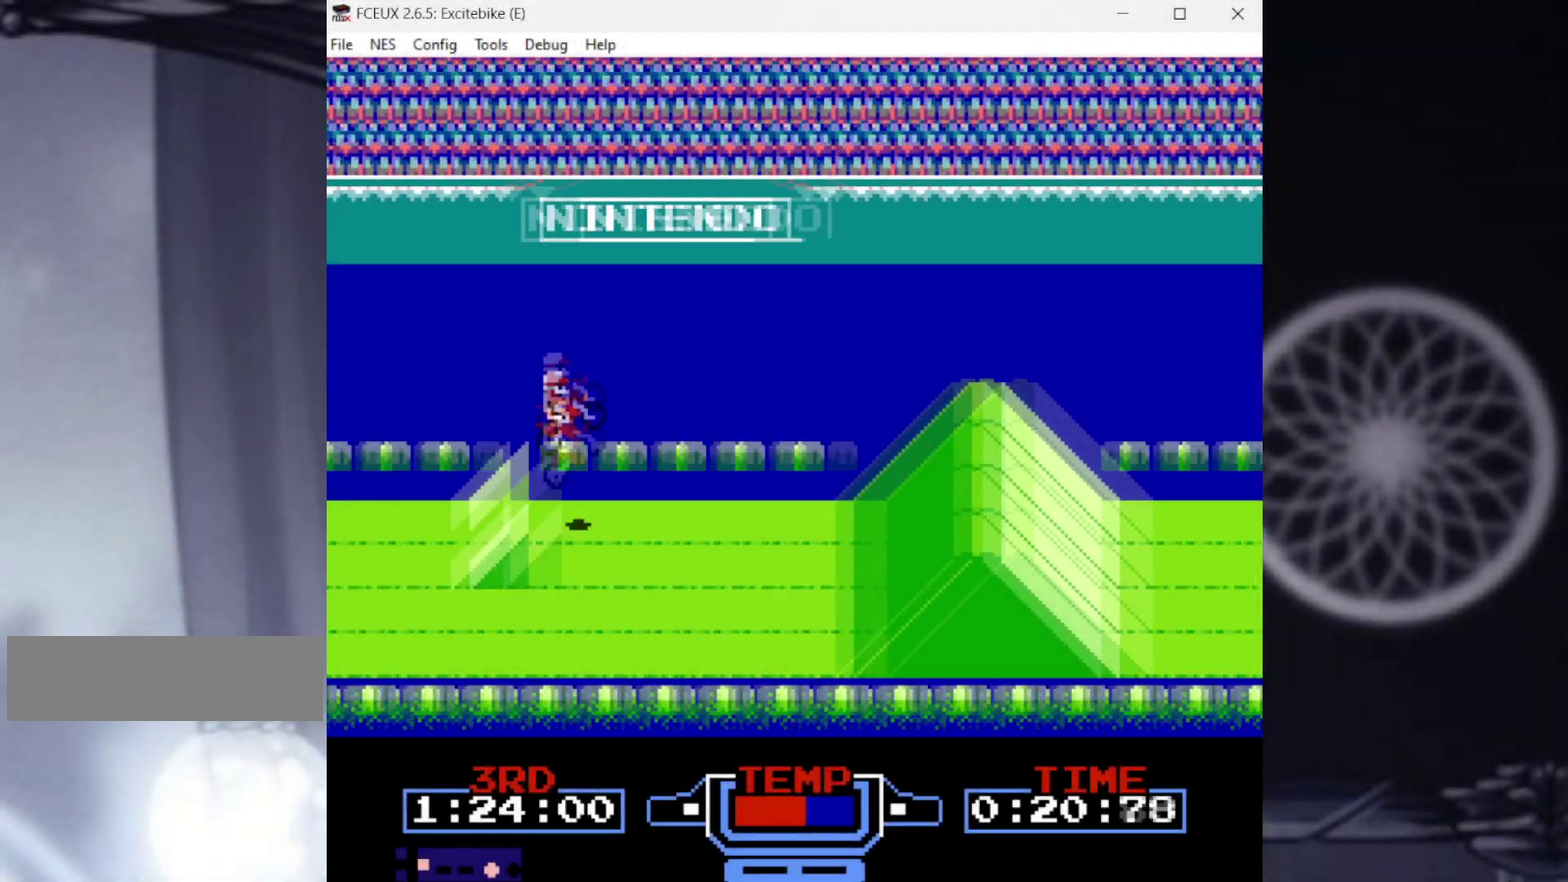
{"buttons": ["DPAD_RIGHT"], "events": [[134, "B", "up"]]}
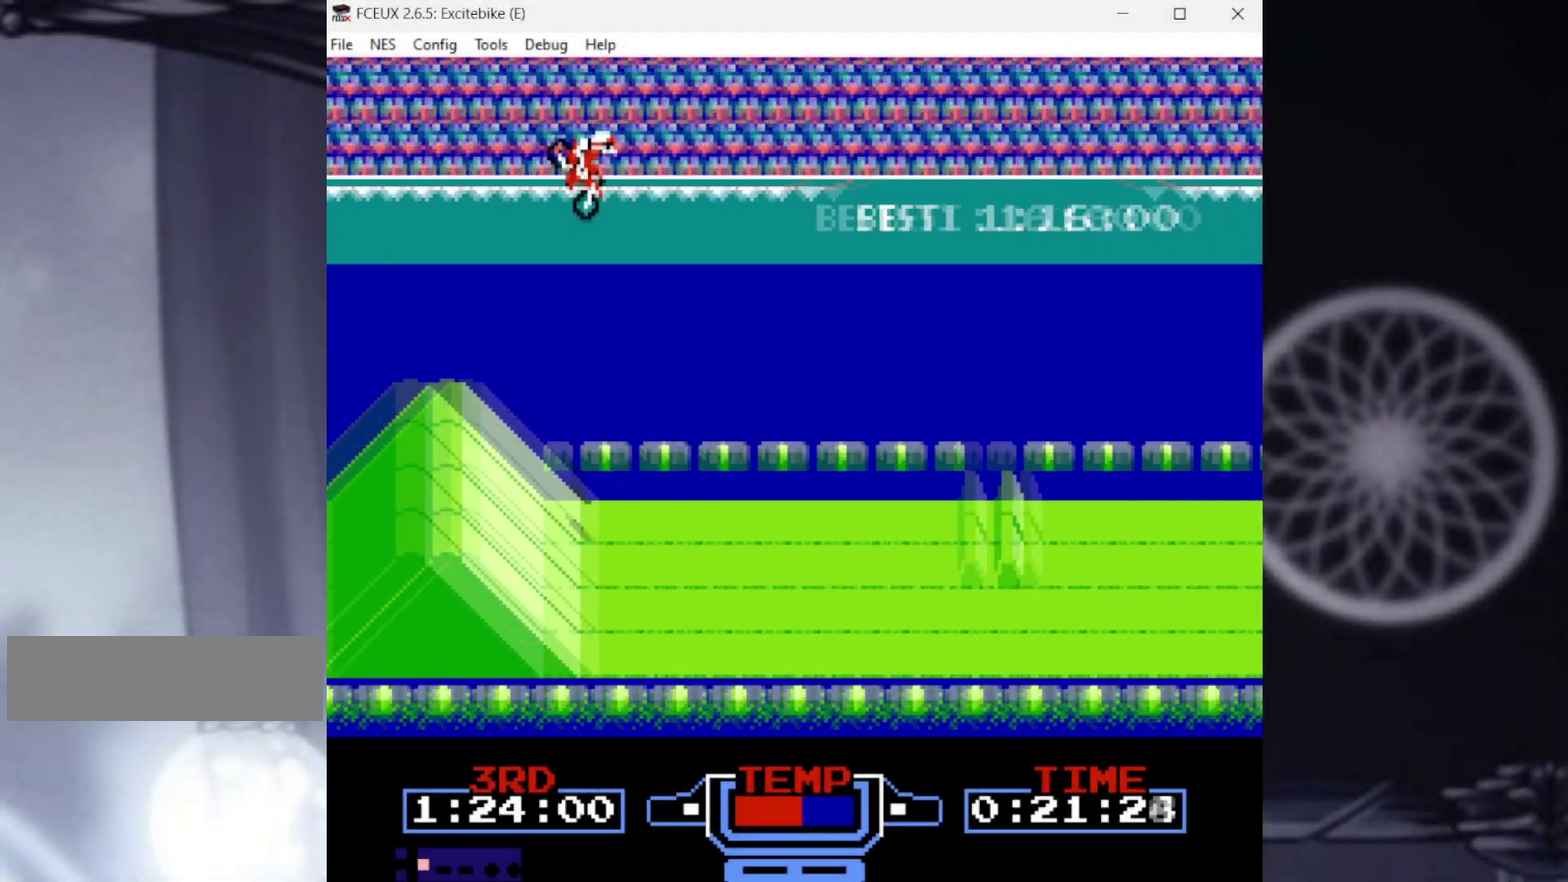
{"buttons": ["DPAD_RIGHT"], "events": []}
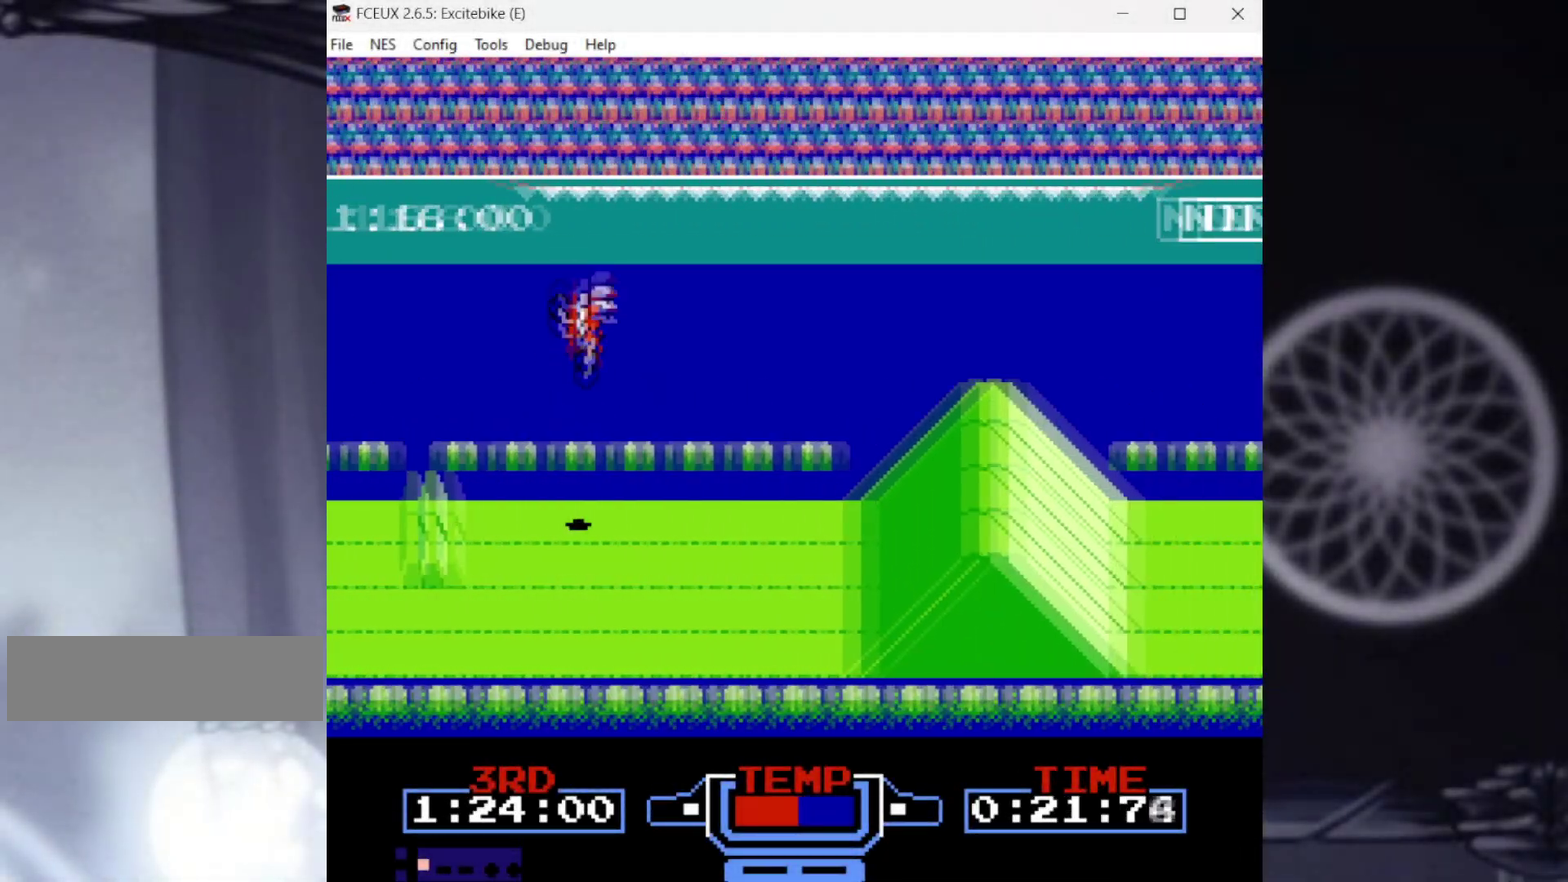
{"buttons": ["B", "DPAD_DOWN", "DPAD_RIGHT"], "events": [[100, "B", "down"], [100, "DPAD_LEFT", "down"], [100, "DPAD_RIGHT", "up"], [134, "DPAD_DOWN", "down"], [167, "DPAD_LEFT", "up"], [167, "DPAD_RIGHT", "down"]]}
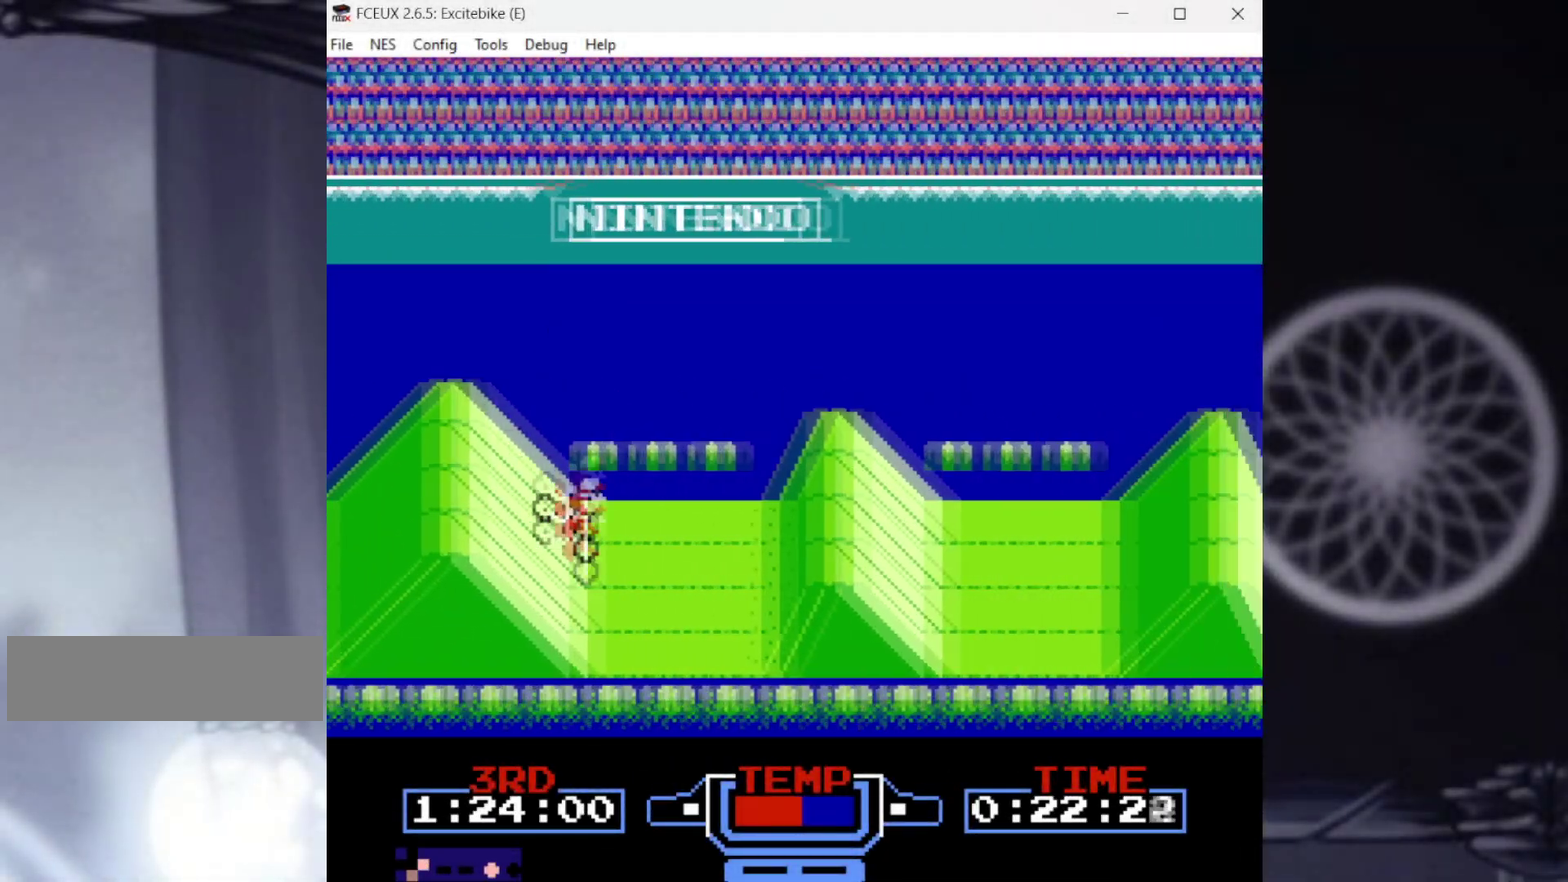
{"buttons": ["DPAD_RIGHT"], "events": [[33, "DPAD_DOWN", "up"], [333, "B", "up"]]}
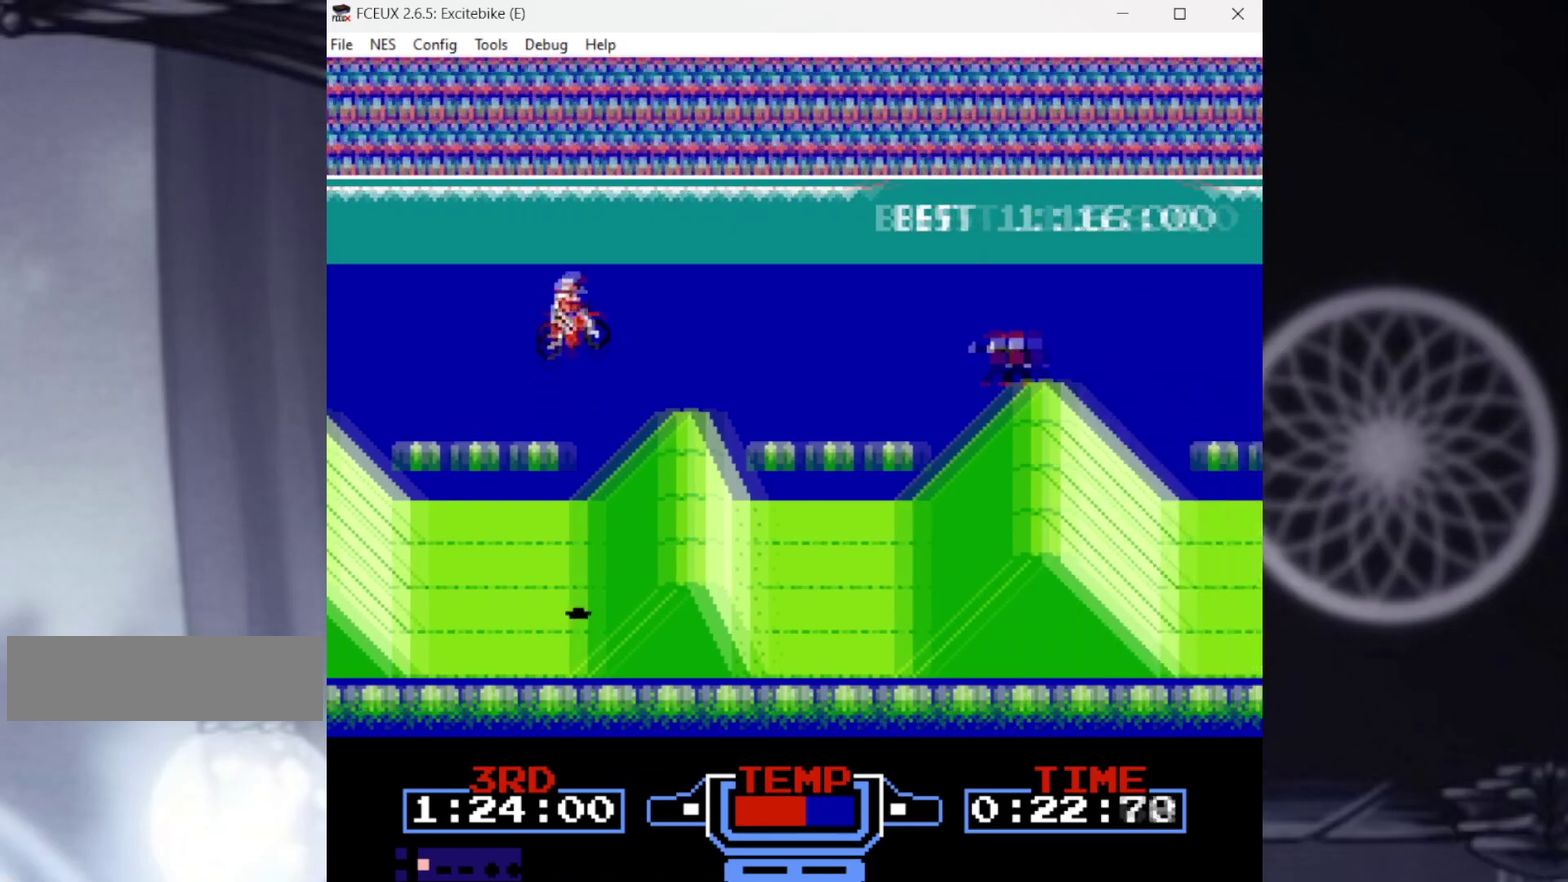
{"buttons": ["DPAD_RIGHT"], "events": []}
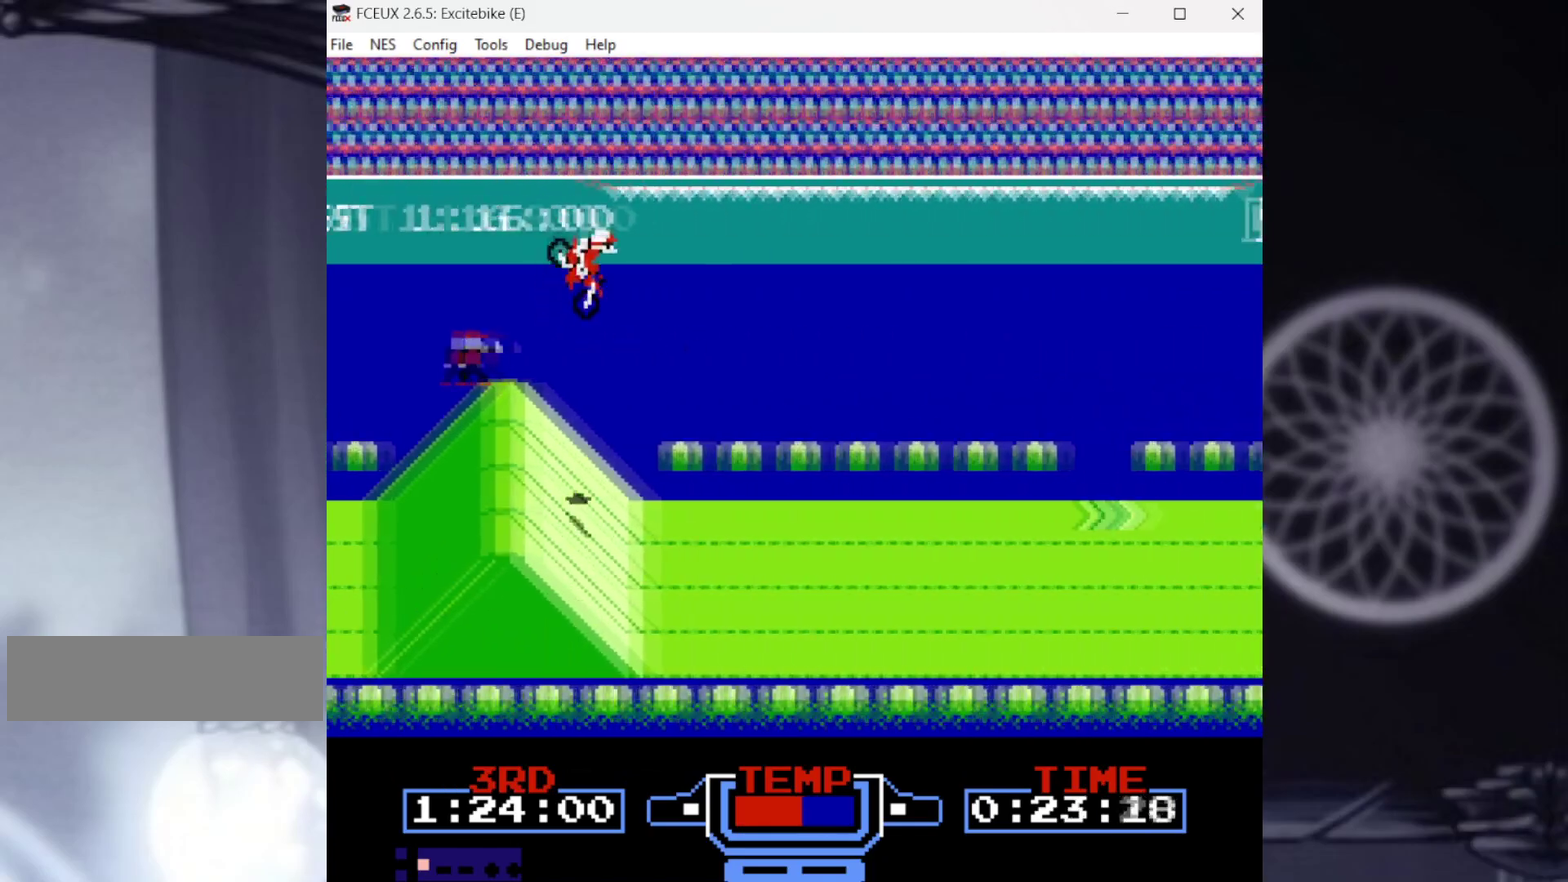
{"buttons": ["B", "DPAD_DOWN", "DPAD_RIGHT"], "events": [[333, "DPAD_LEFT", "down"], [367, "B", "down"], [367, "DPAD_RIGHT", "up"], [433, "DPAD_DOWN", "down"], [433, "DPAD_RIGHT", "down"], [467, "DPAD_LEFT", "up"]]}
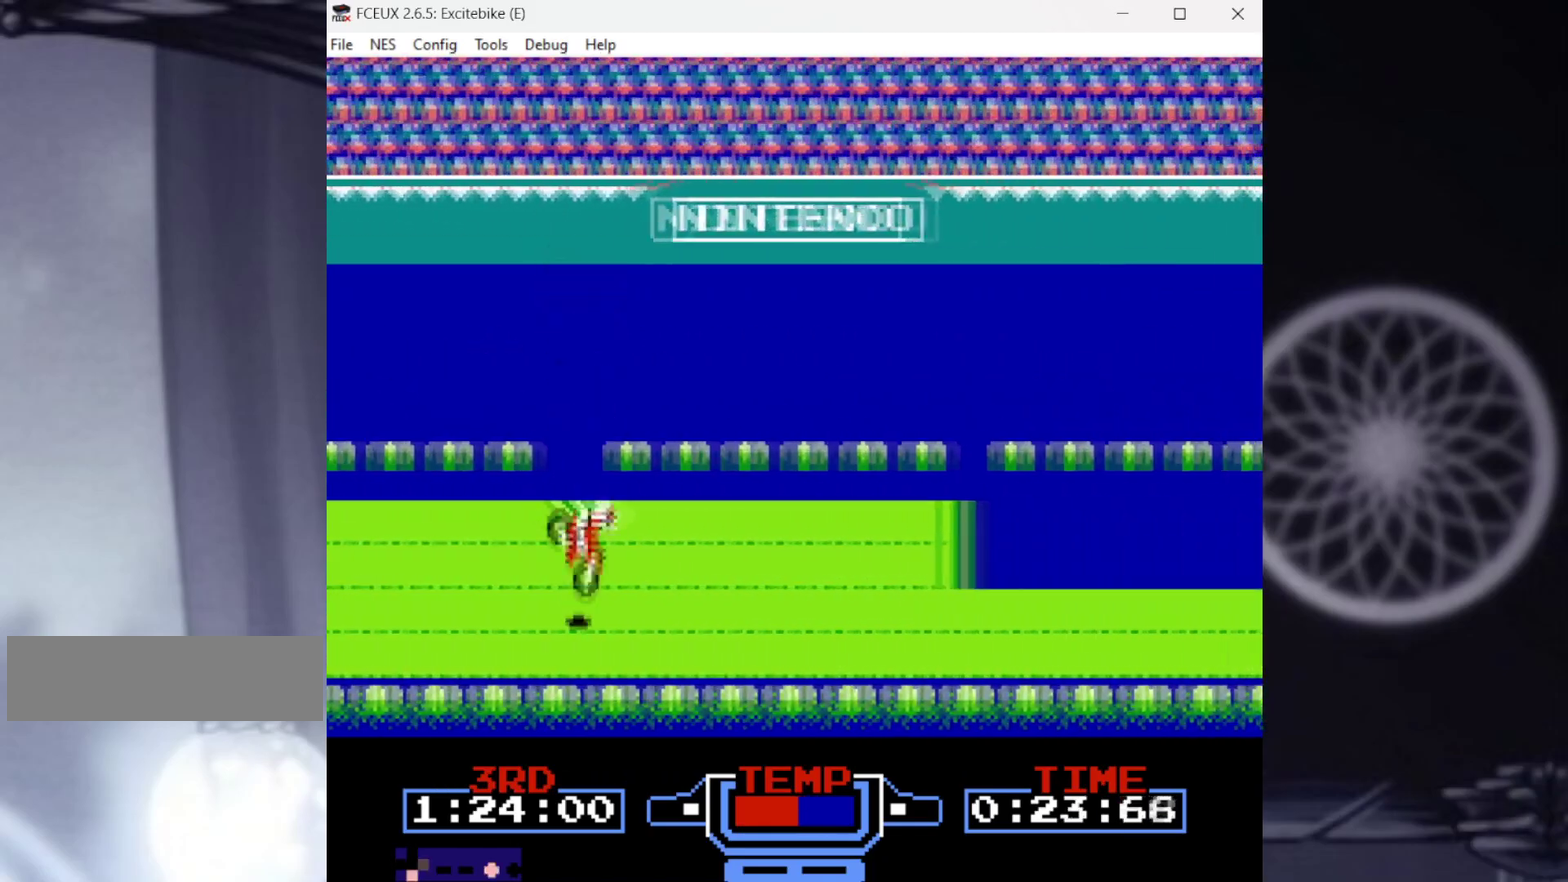
{"buttons": ["B", "DPAD_RIGHT"], "events": [[34, "B", "up"], [167, "DPAD_DOWN", "up"], [401, "B", "down"]]}
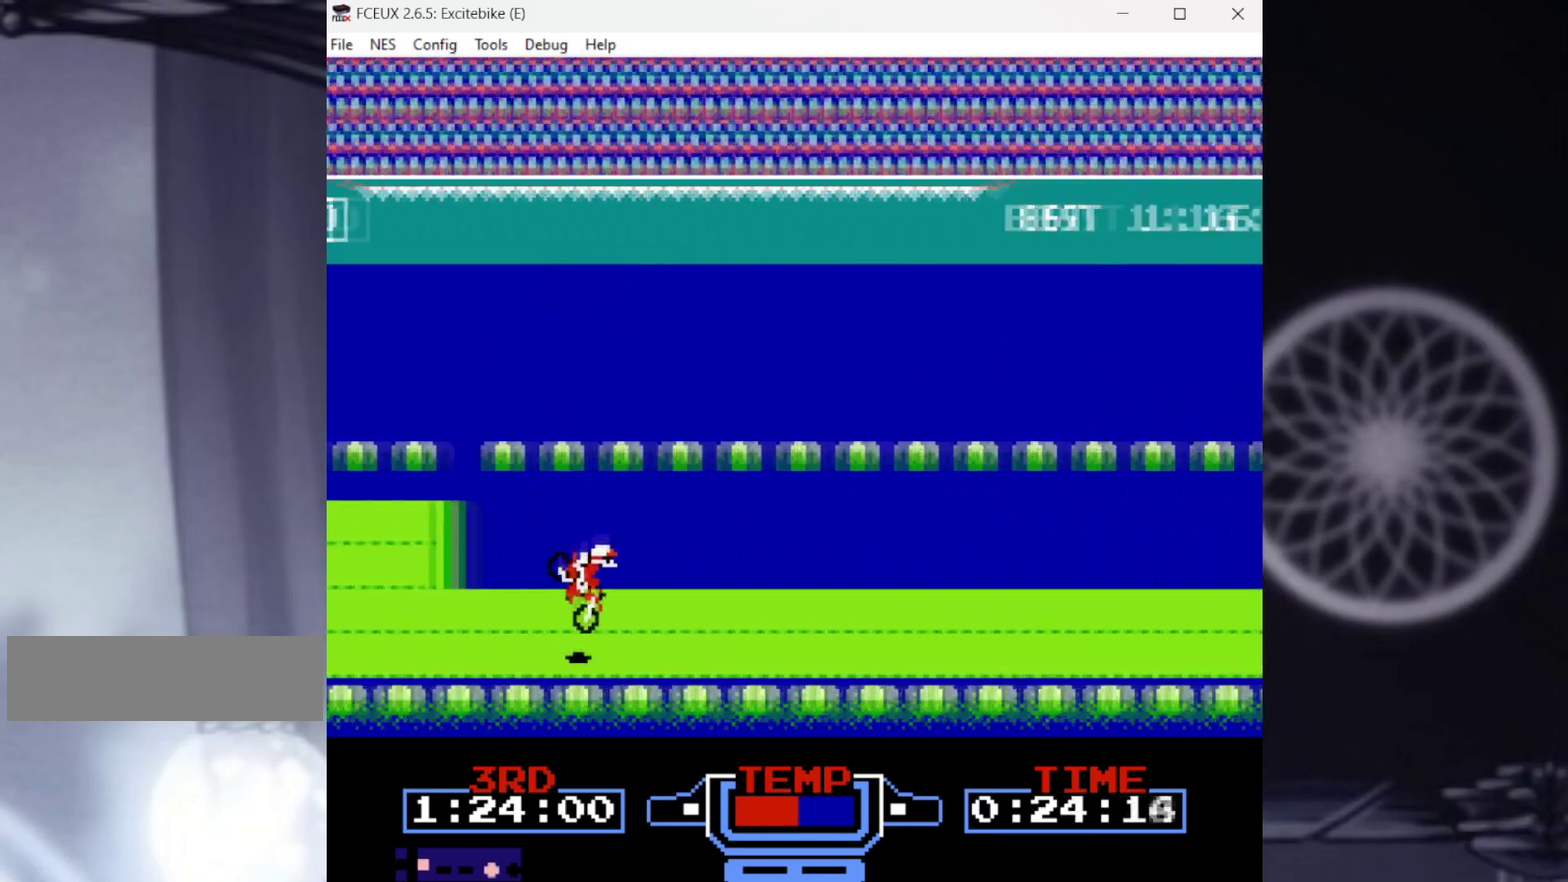
{"buttons": ["B"], "events": [[233, "DPAD_RIGHT", "up"]]}
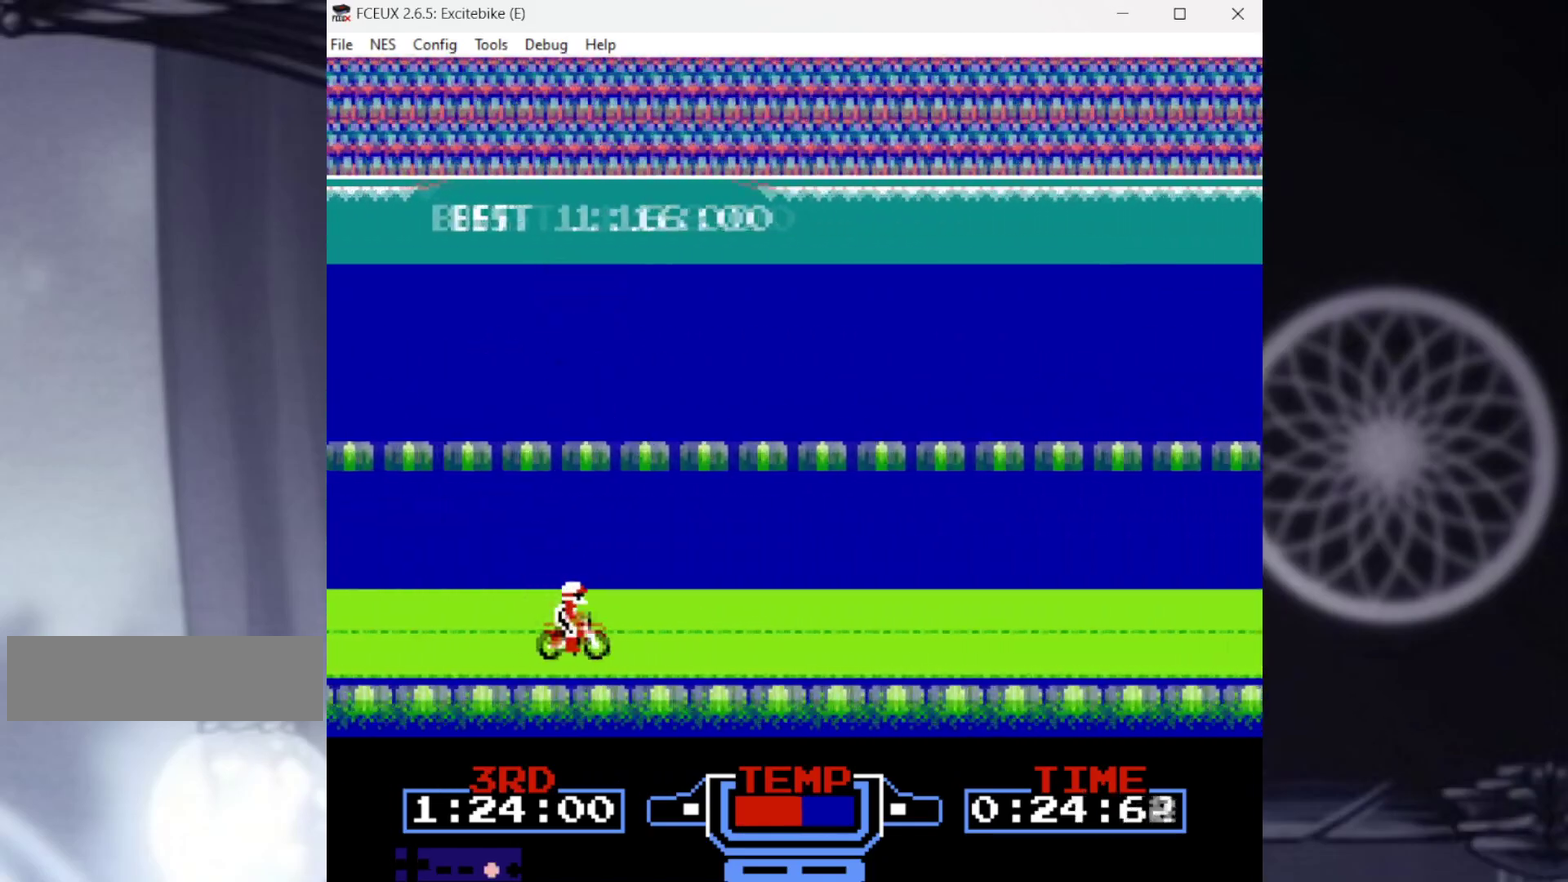
{"buttons": ["B"], "events": []}
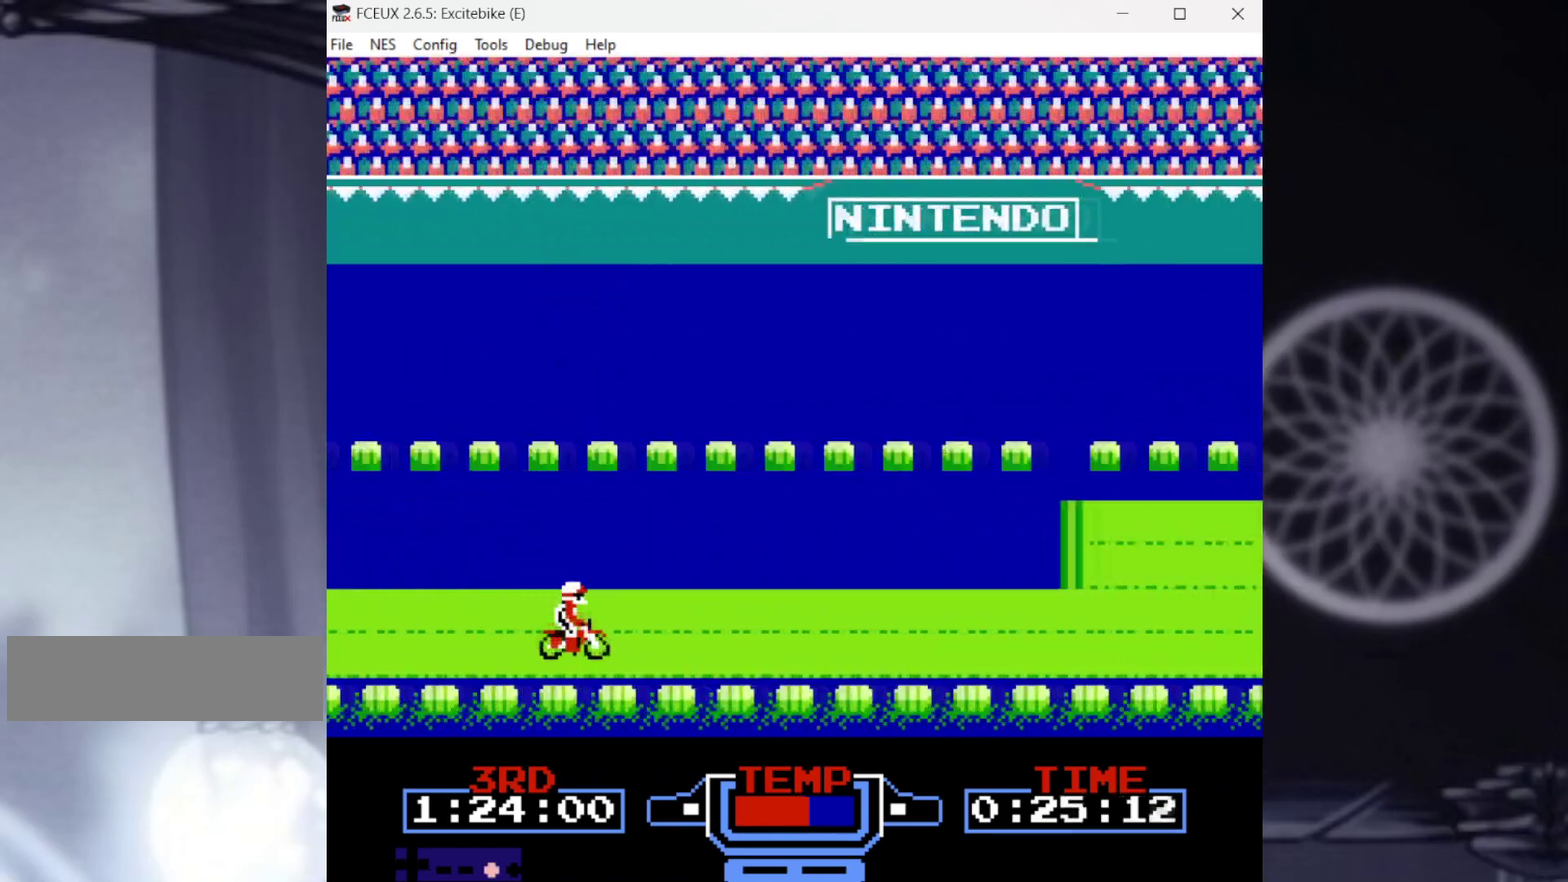
{"buttons": ["B", "DPAD_UP"], "events": [[333, "DPAD_UP", "down"]]}
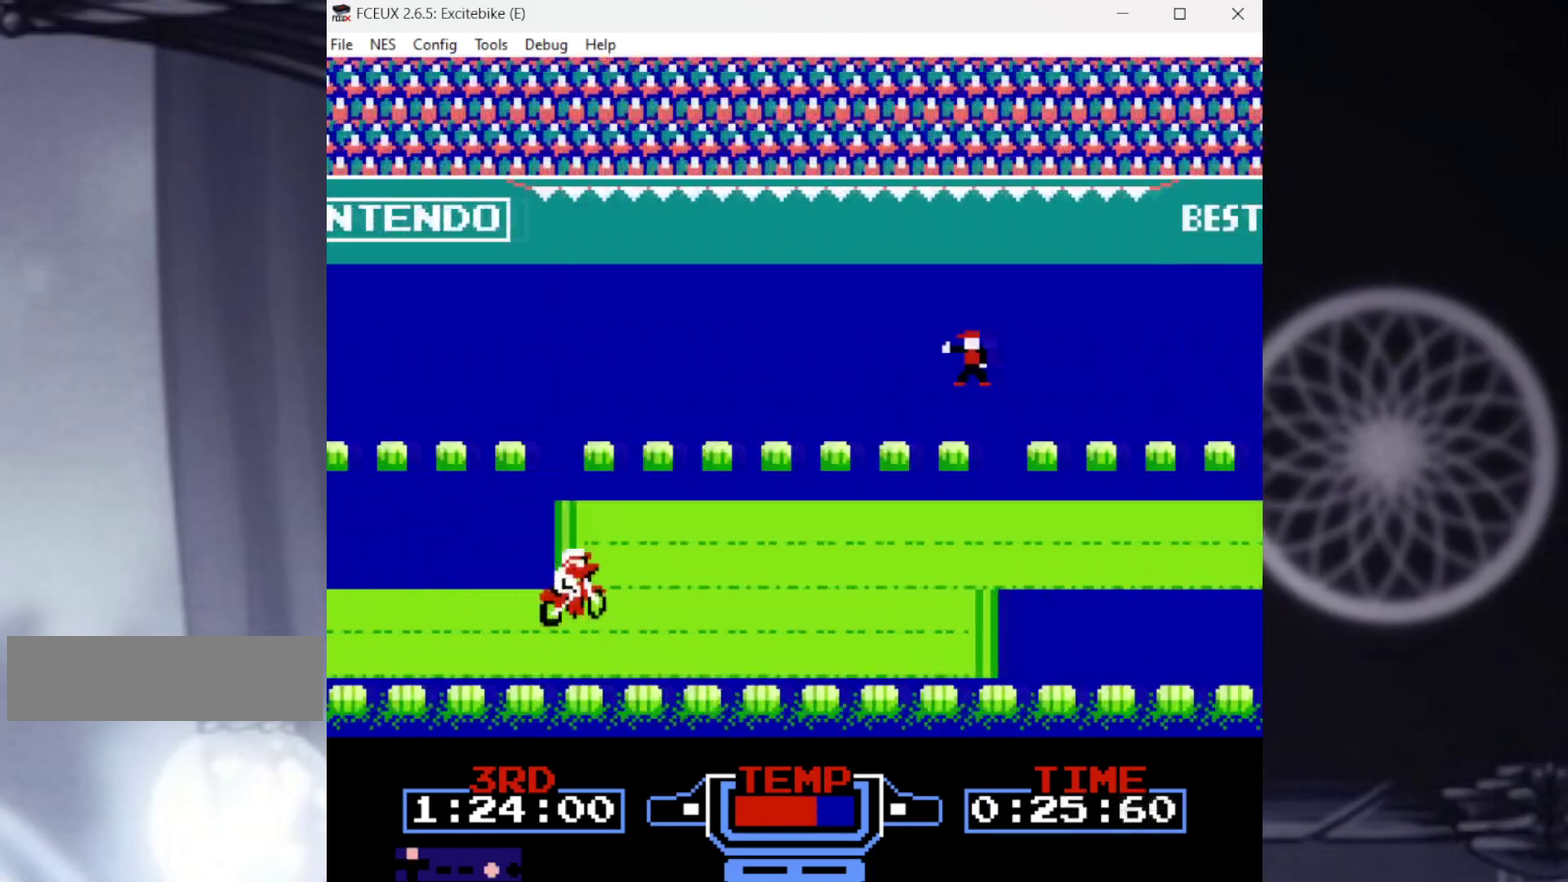
{"buttons": ["B", "DPAD_RIGHT"], "events": [[234, "DPAD_UP", "up"], [401, "DPAD_RIGHT", "down"]]}